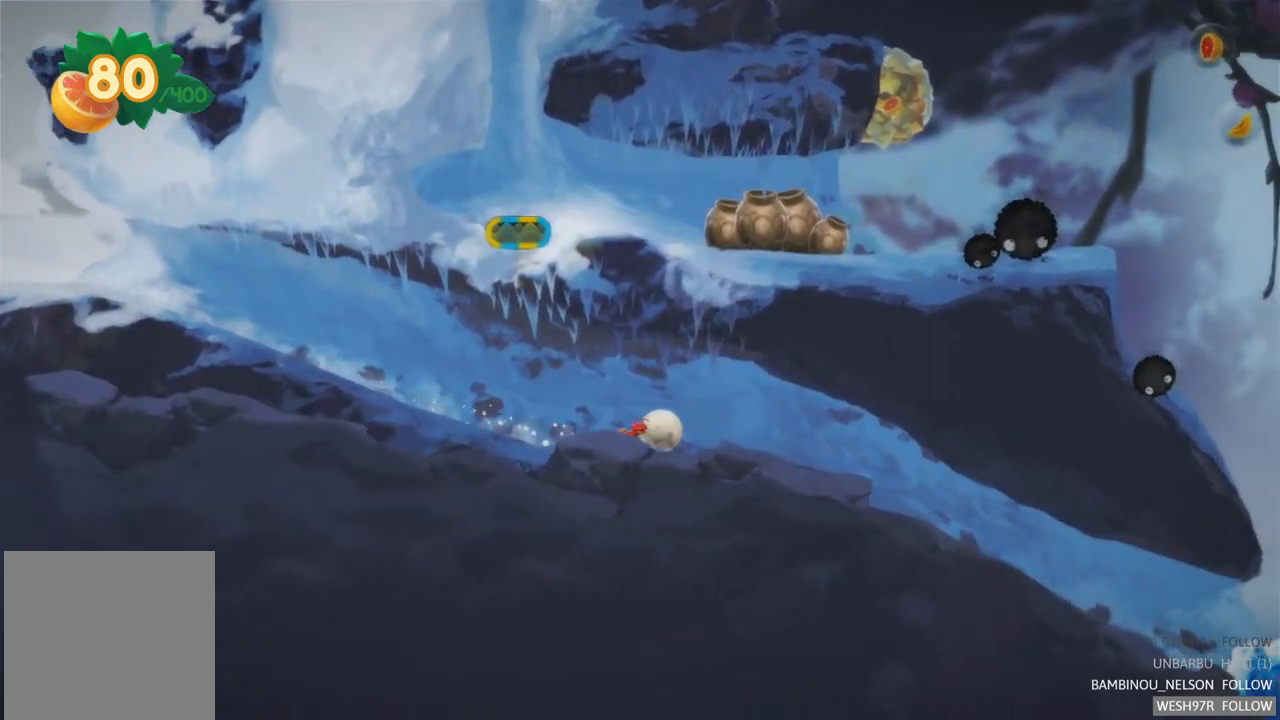
Gameplay with a controller (Xbox layout); each line is a JSON object with the inputs held at the frame after it. "events" lists button and stick changes between this image and that frame as [ms after this image, input, new state], when the widget could be followed in between. Not read: L3 R3.
{"buttons": ["R2"], "left_stick": "right", "right_stick": "center", "events": [[500, "R2", "down"]]}
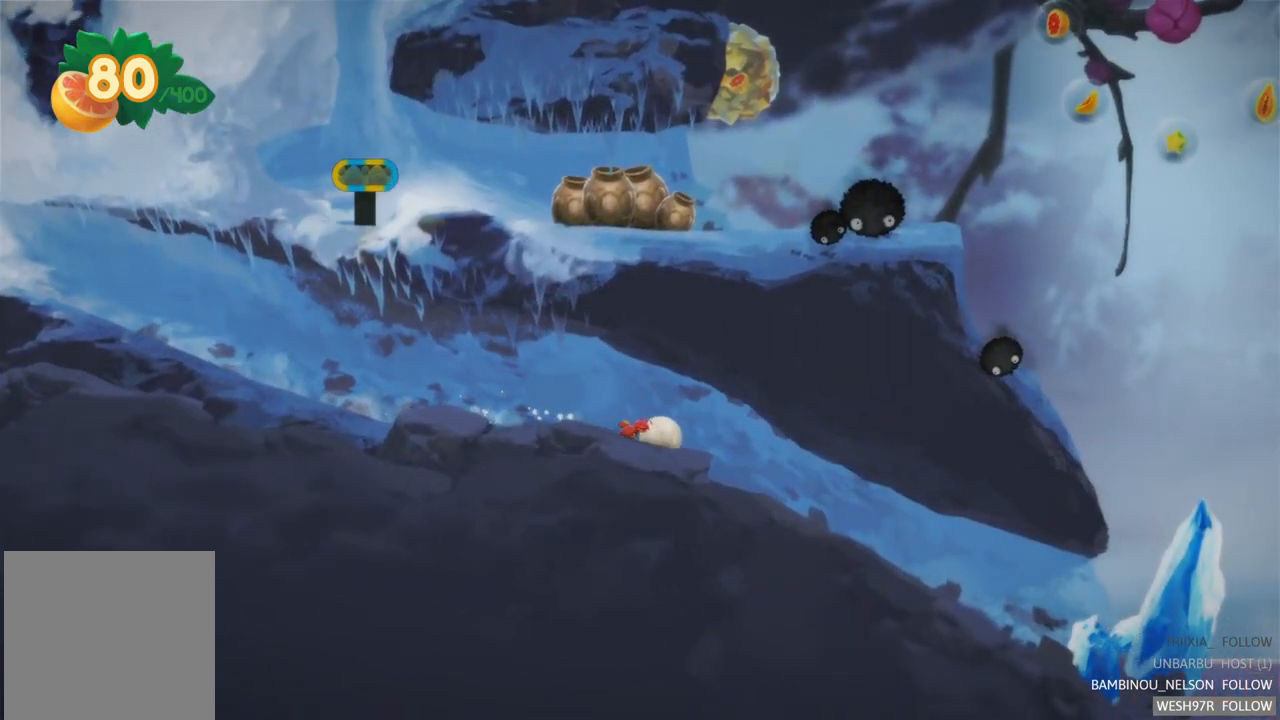
{"buttons": ["R2"], "left_stick": "right", "right_stick": "center", "events": []}
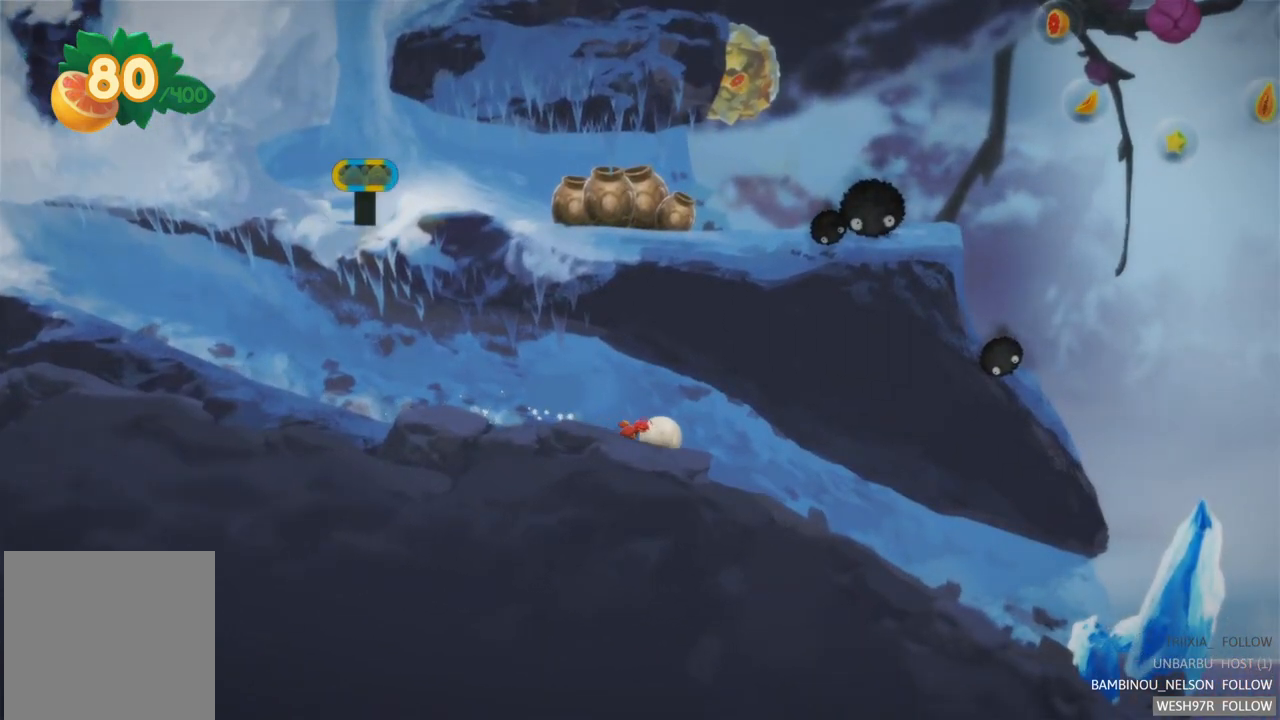
{"buttons": [], "left_stick": "right", "right_stick": "center", "events": [[417, "R2", "up"]]}
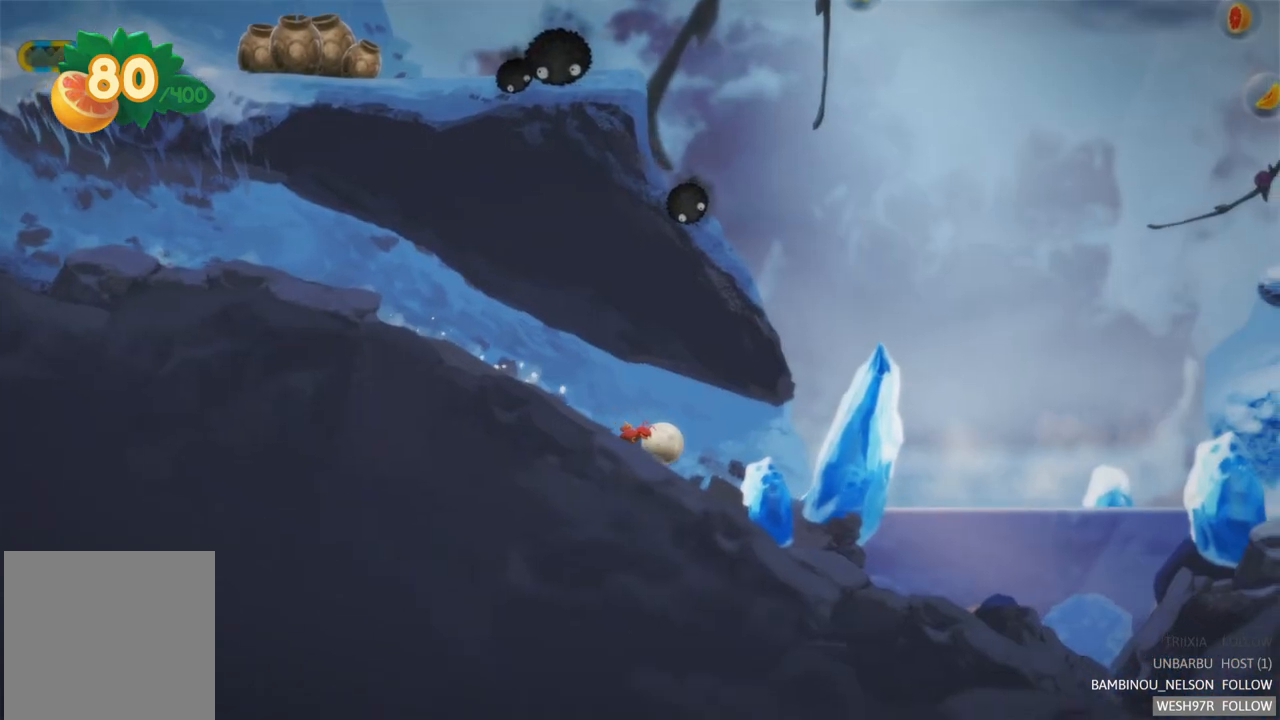
{"buttons": [], "left_stick": "right", "right_stick": "center", "events": []}
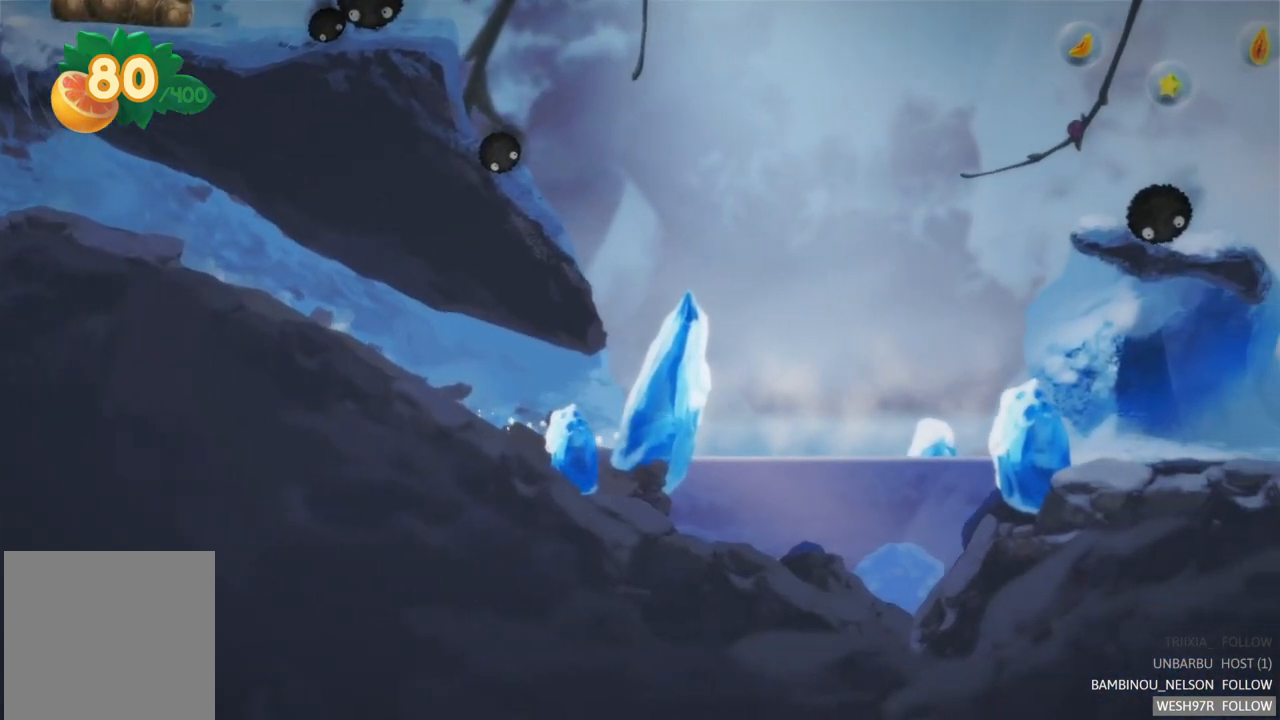
{"buttons": [], "left_stick": "right", "right_stick": "center", "events": [[333, "A", "down"], [483, "A", "up"]]}
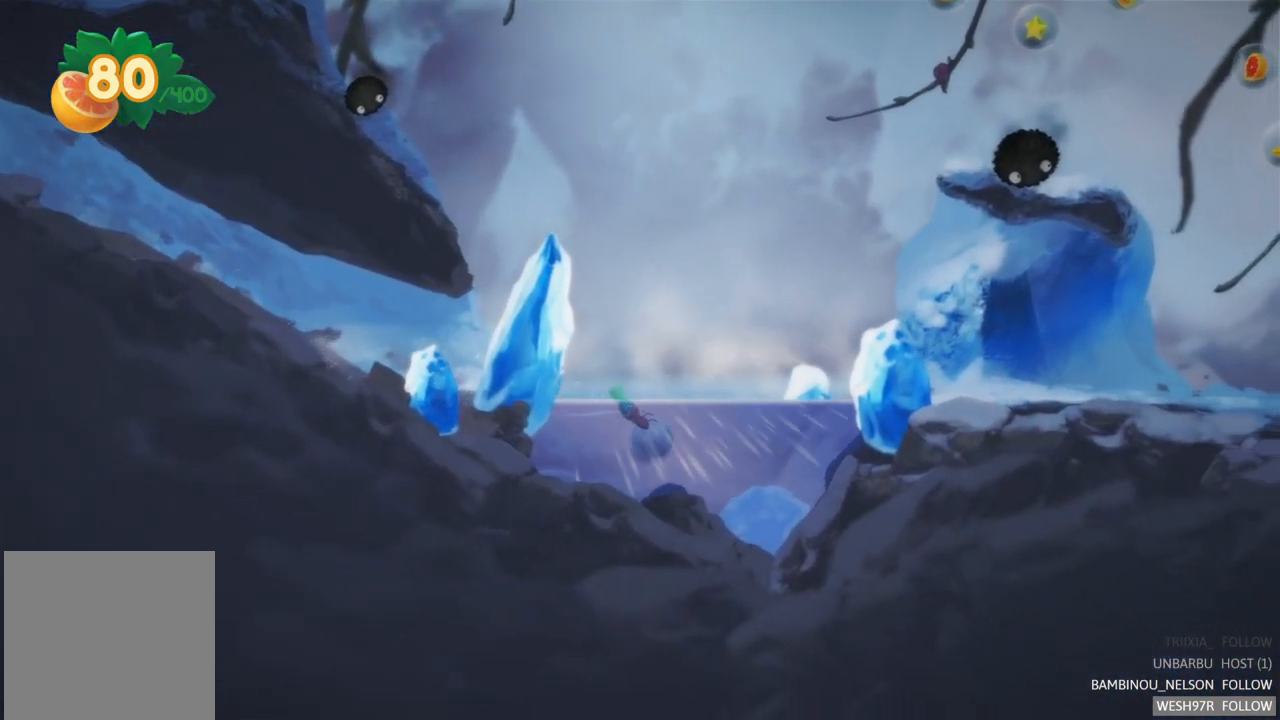
{"buttons": [], "left_stick": "right", "right_stick": "center", "events": [[50, "A", "down"], [167, "A", "up"], [233, "A", "down"], [317, "A", "up"], [383, "A", "down"], [500, "A", "up"]]}
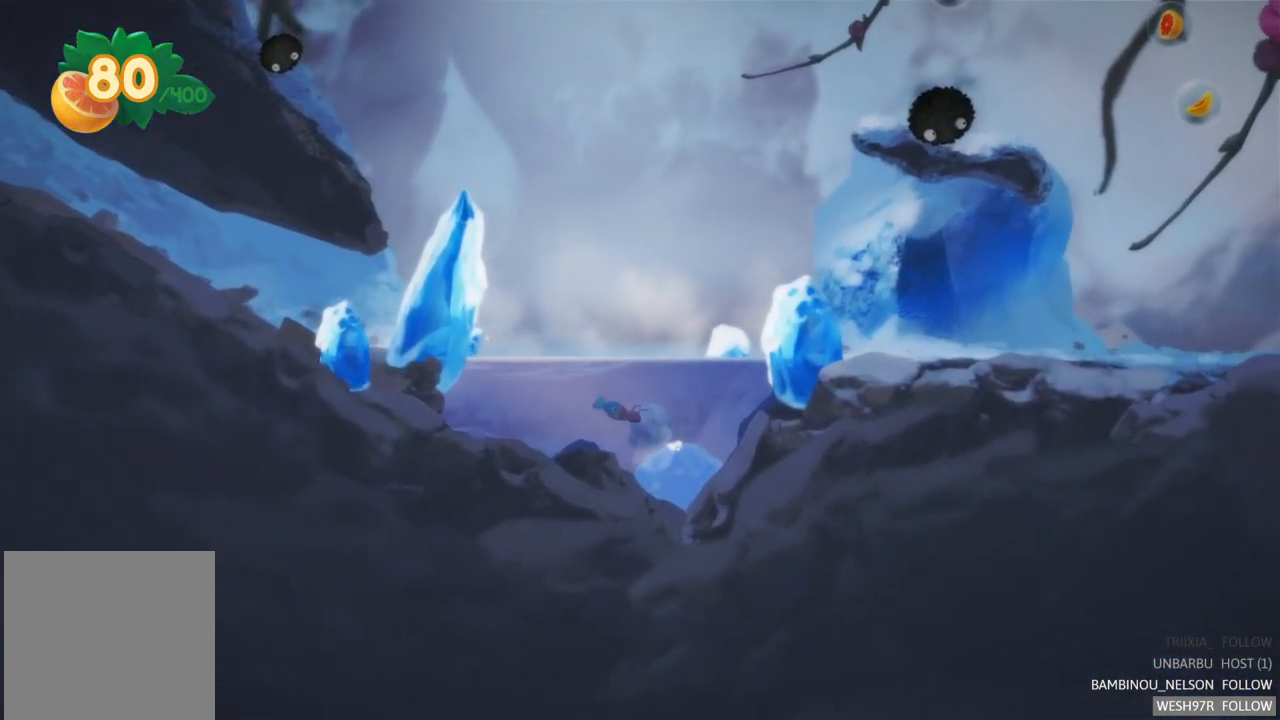
{"buttons": ["A"], "left_stick": "center", "right_stick": "center", "events": [[83, "A", "down"], [183, "A", "up"], [250, "A", "down"], [367, "A", "up"], [433, "A", "down"], [450, "left_stick", "center"]]}
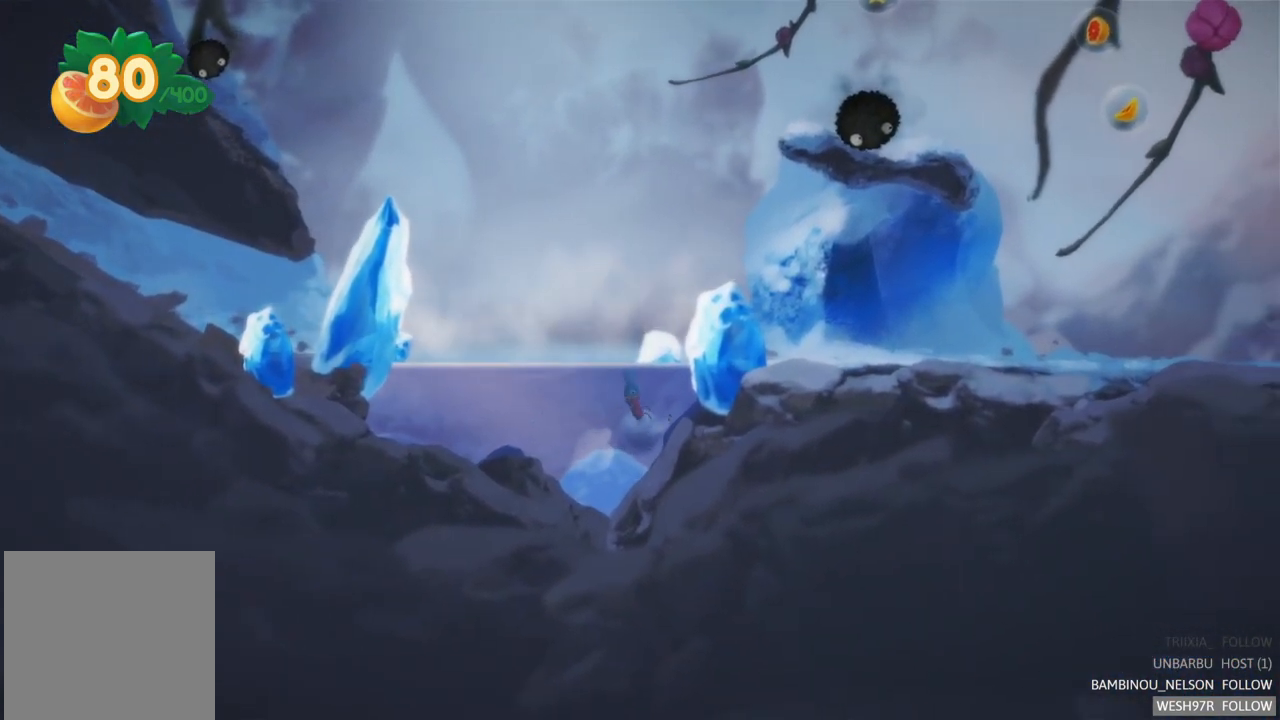
{"buttons": [], "left_stick": "right", "right_stick": "center", "events": [[67, "A", "up"], [100, "left_stick", "right"]]}
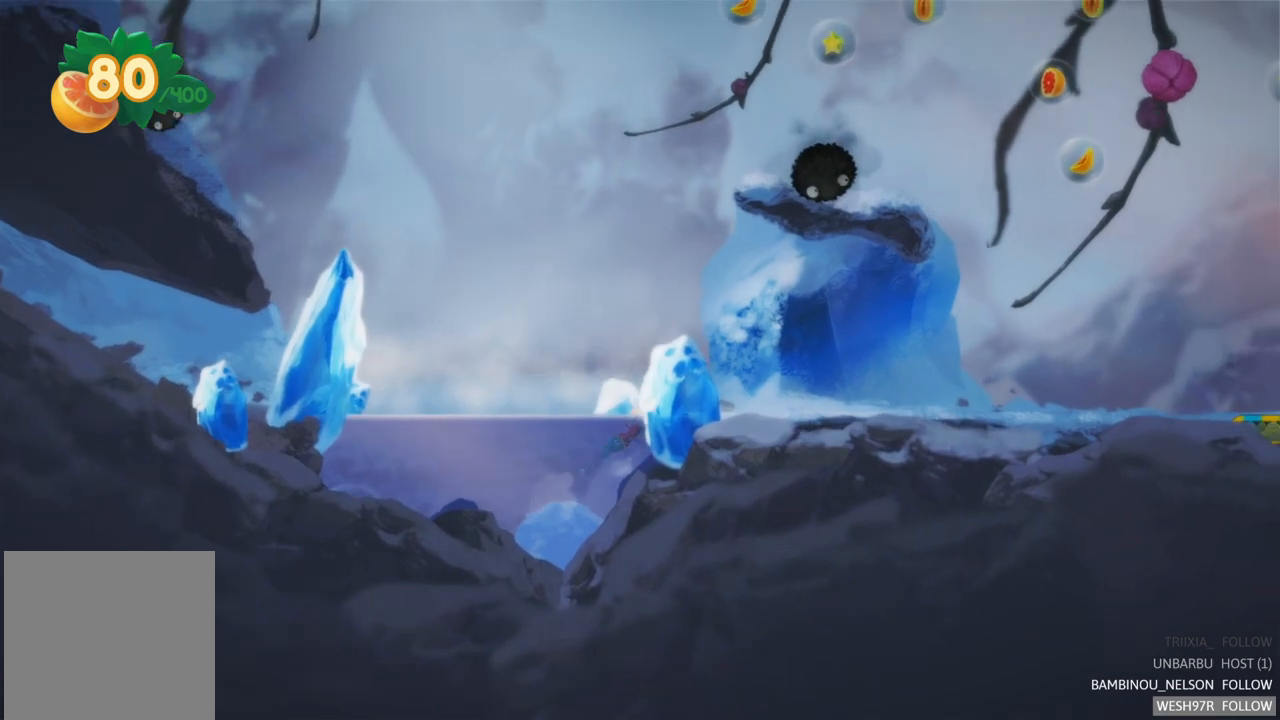
{"buttons": [], "left_stick": "right", "right_stick": "center", "events": []}
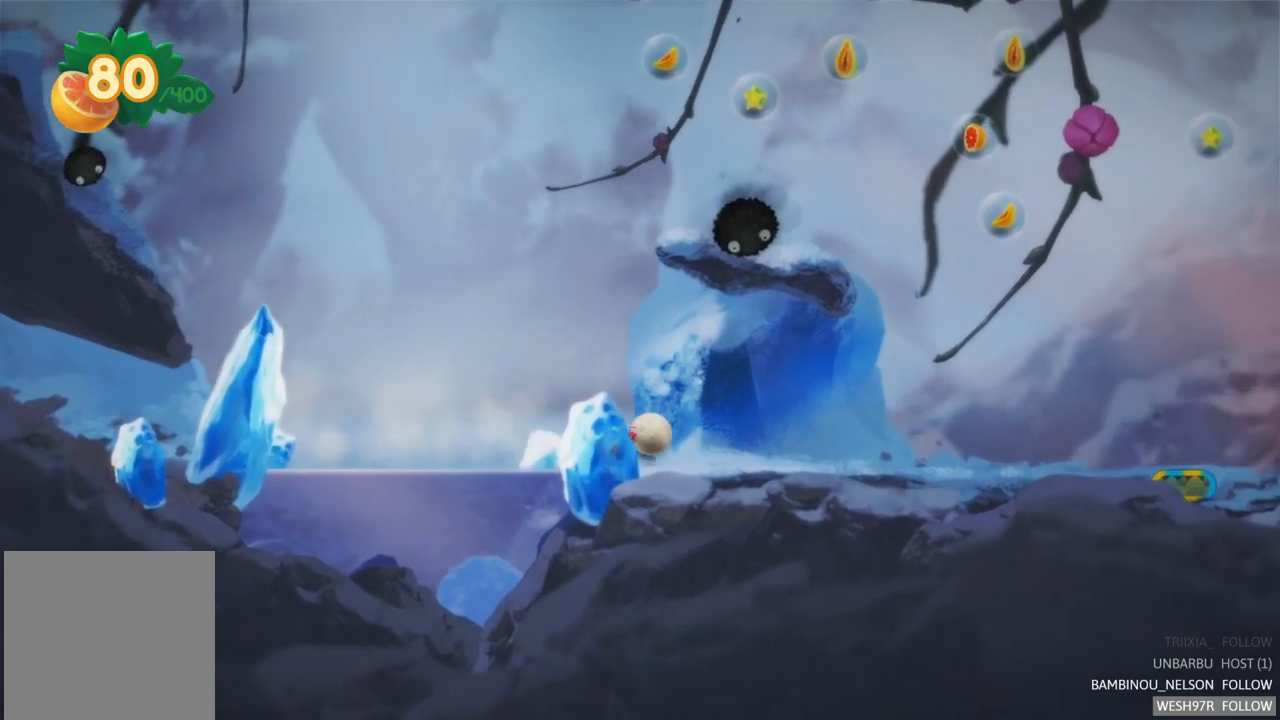
{"buttons": [], "left_stick": "right", "right_stick": "center", "events": []}
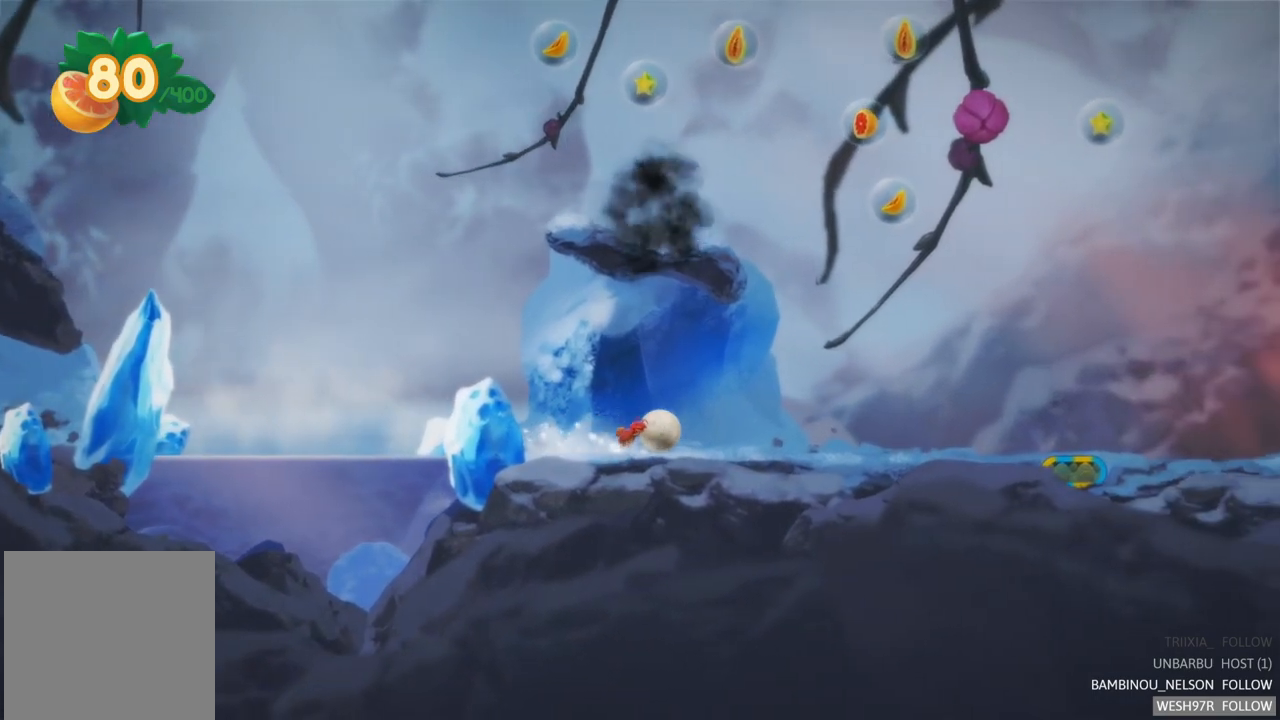
{"buttons": [], "left_stick": "right", "right_stick": "center", "events": []}
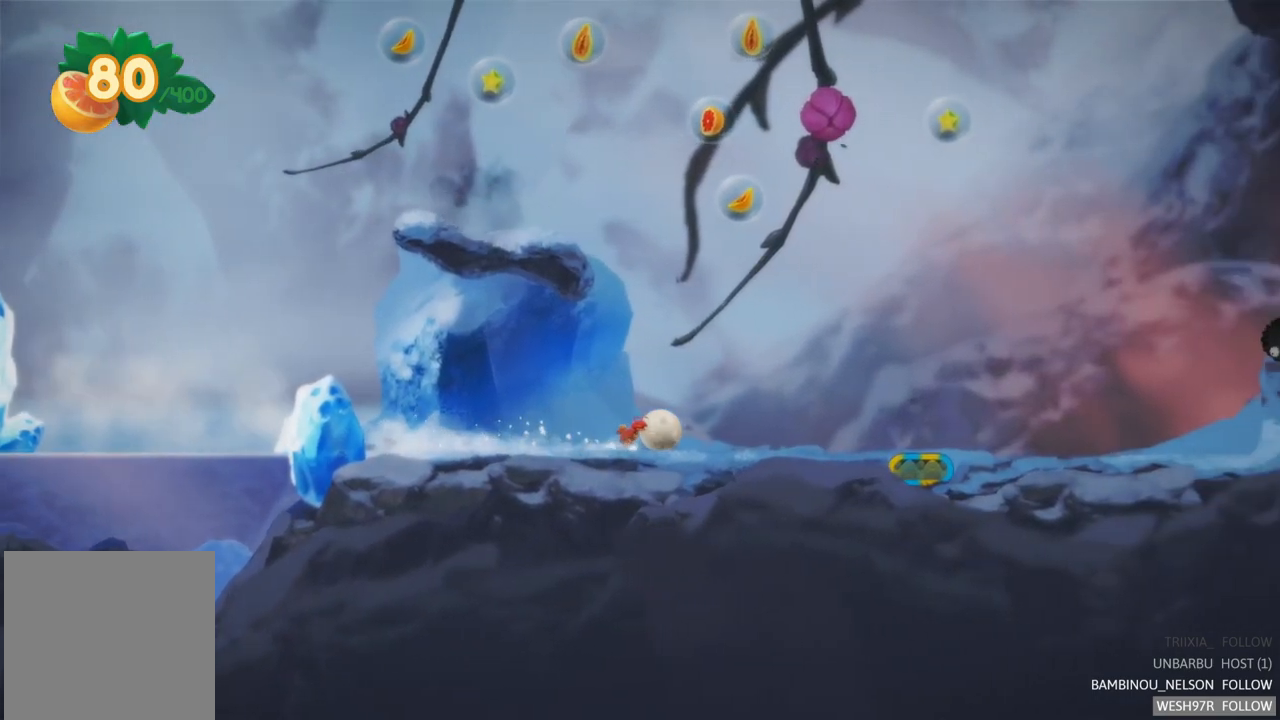
{"buttons": [], "left_stick": "right", "right_stick": "center", "events": []}
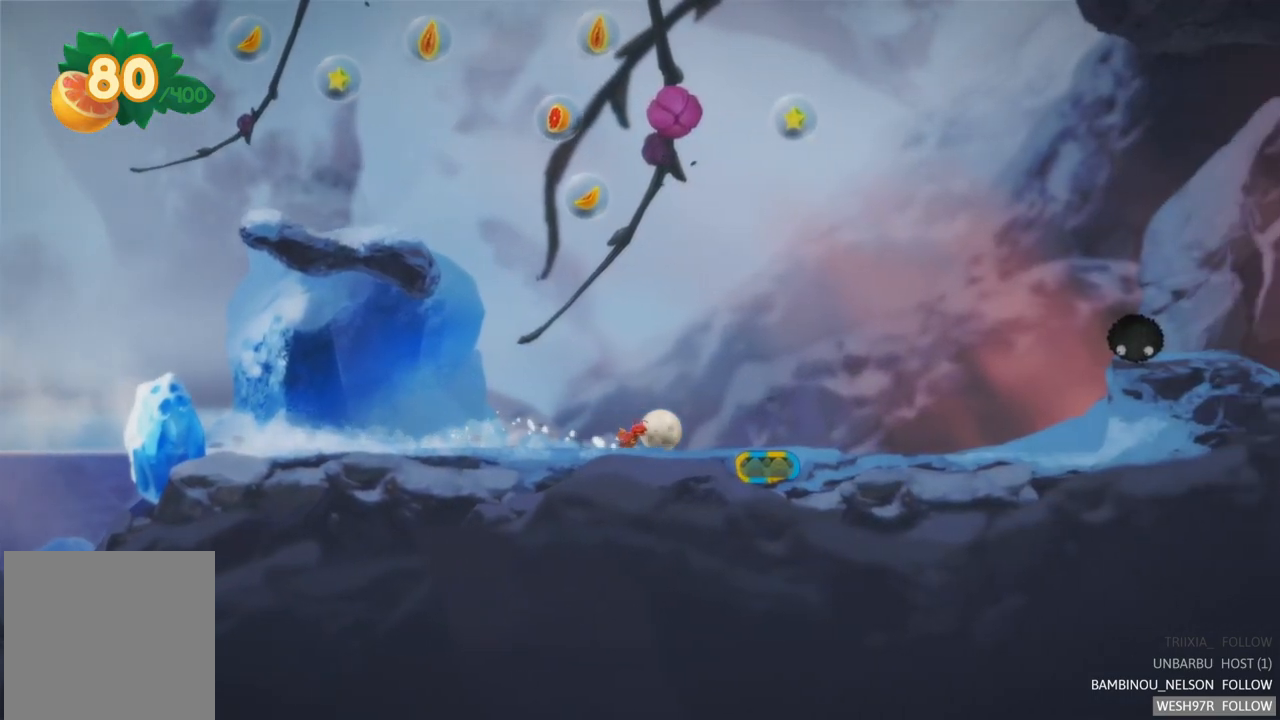
{"buttons": [], "left_stick": "right", "right_stick": "center", "events": []}
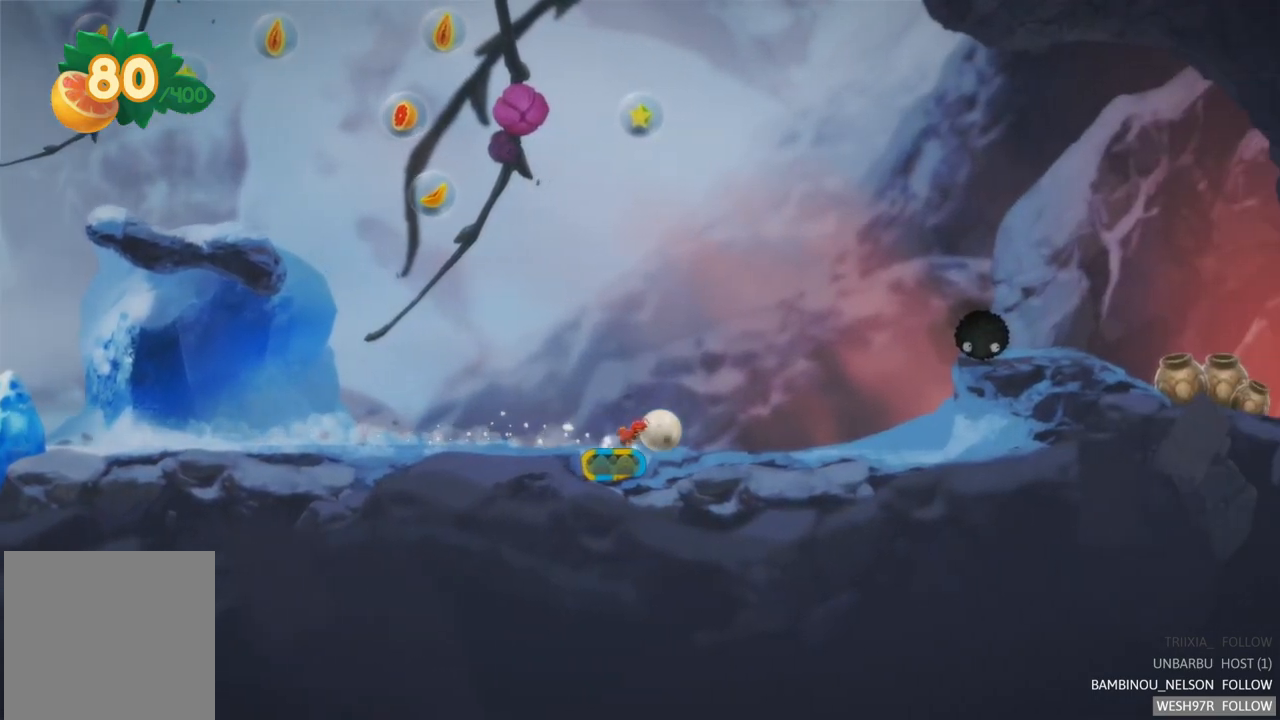
{"buttons": [], "left_stick": "right", "right_stick": "center", "events": []}
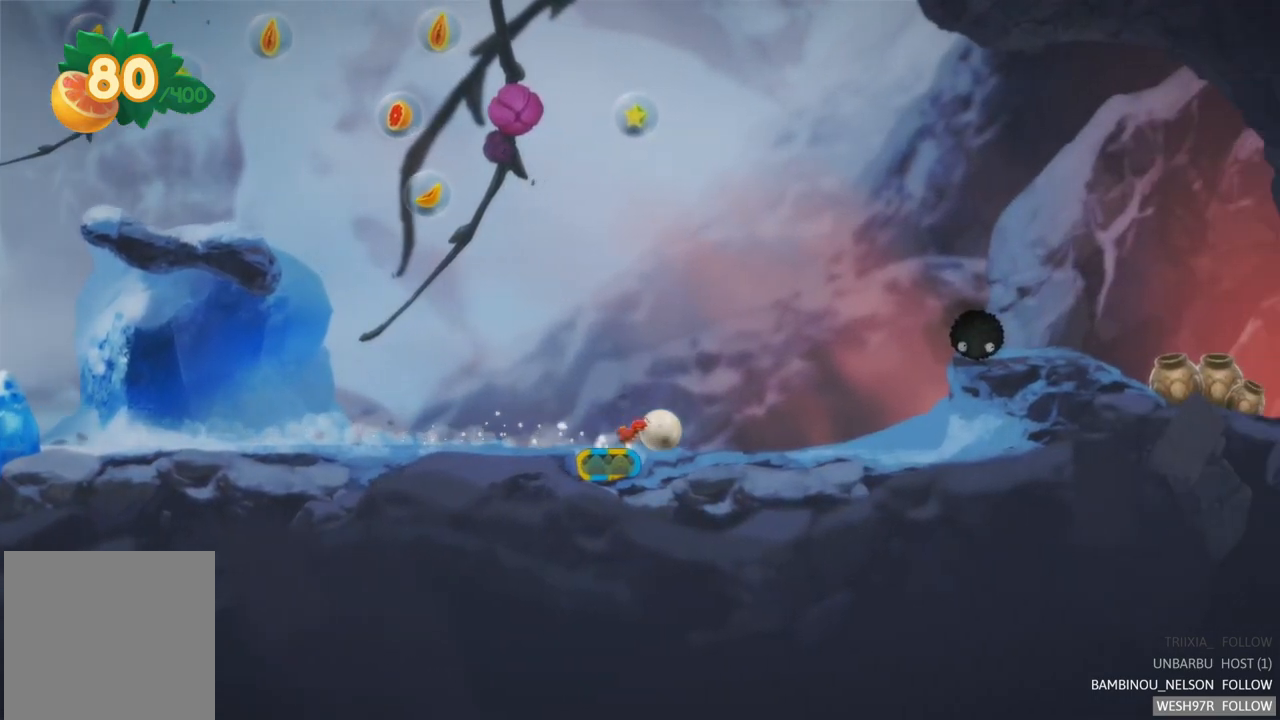
{"buttons": [], "left_stick": "right", "right_stick": "center", "events": []}
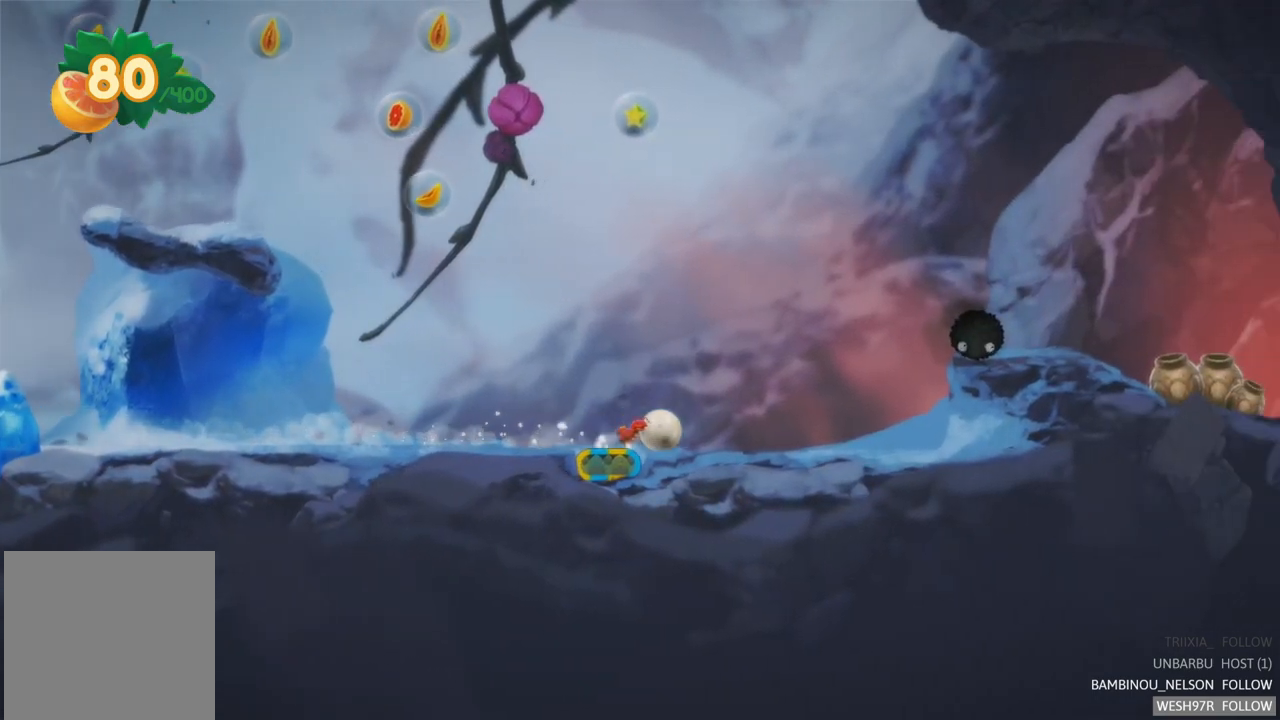
{"buttons": [], "left_stick": "center", "right_stick": "center", "events": [[167, "A", "down"], [167, "left_stick", "center"], [183, "A", "up"]]}
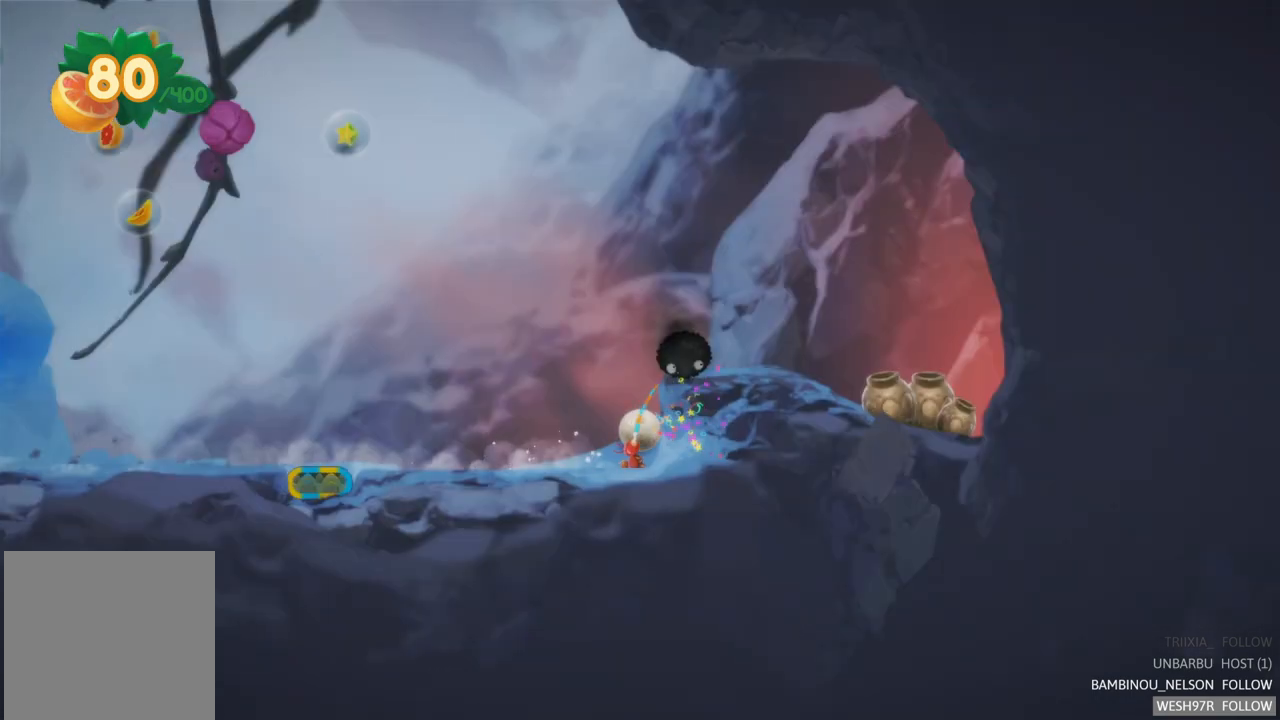
{"buttons": [], "left_stick": "left", "right_stick": "center", "events": [[100, "left_stick", "left"]]}
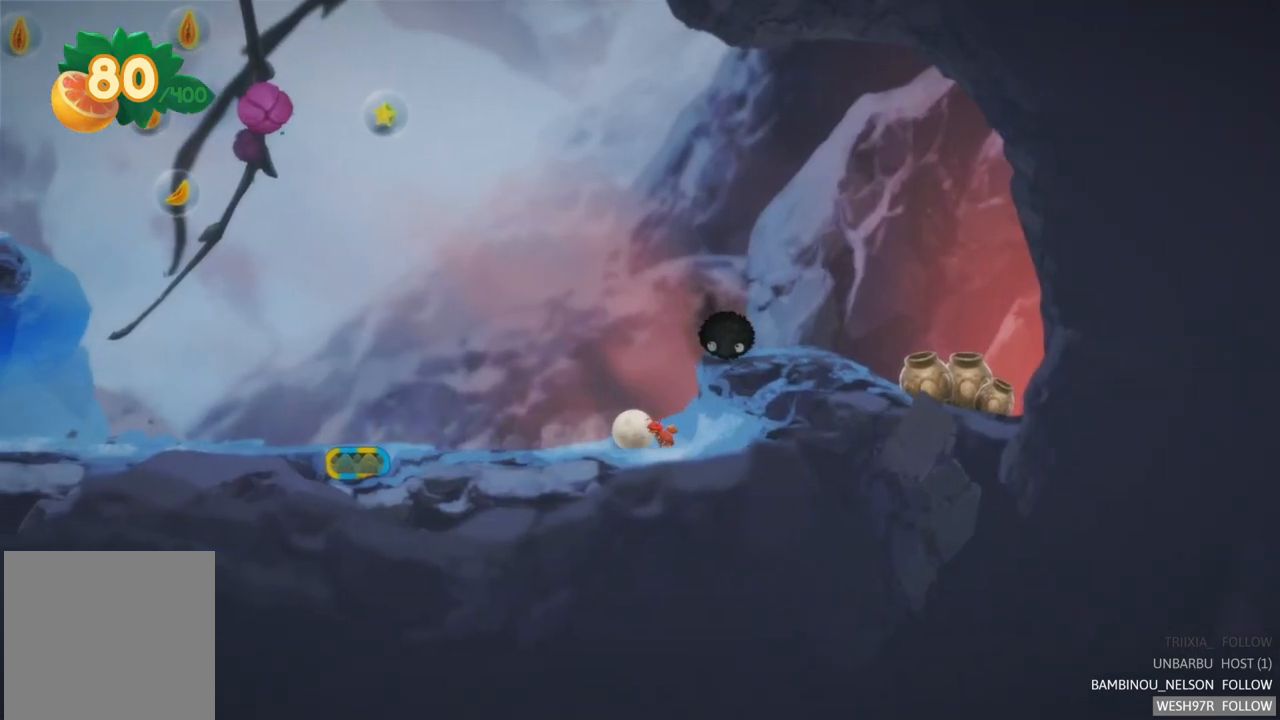
{"buttons": ["A"], "left_stick": "right", "right_stick": "center", "events": [[200, "left_stick", "center"], [267, "left_stick", "right"], [450, "A", "down"]]}
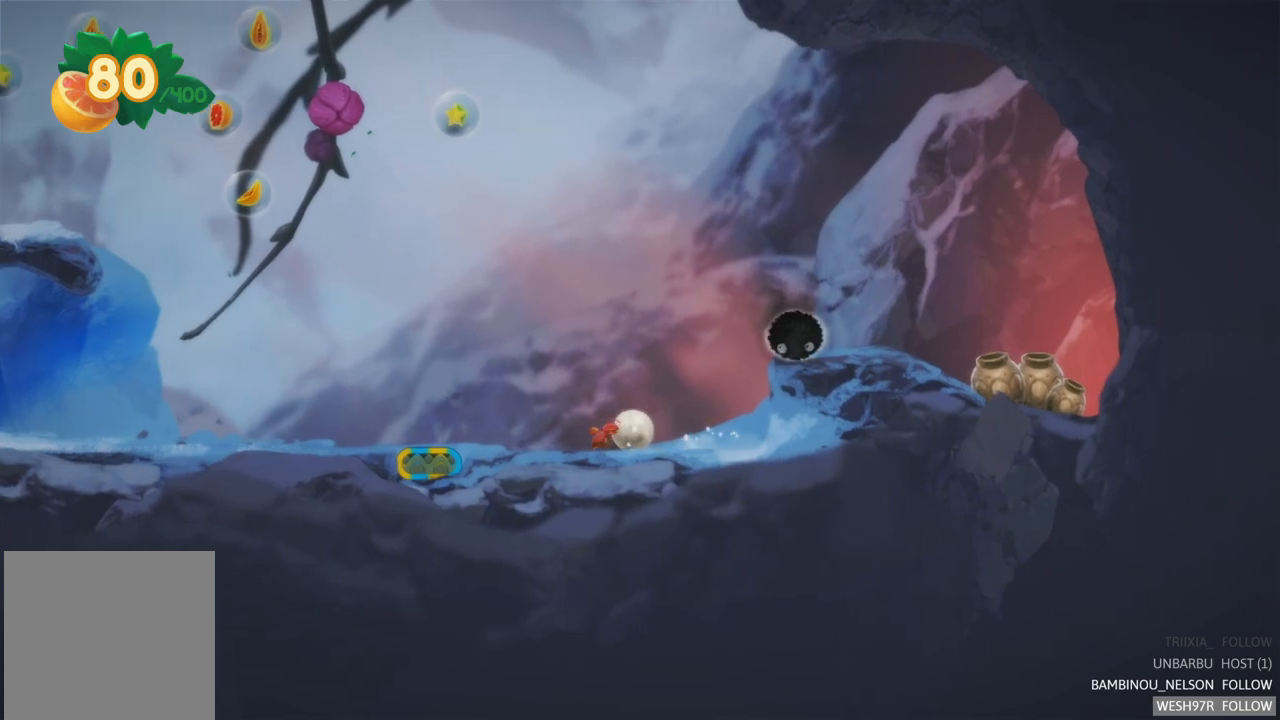
{"buttons": [], "left_stick": "center", "right_stick": "center", "events": [[50, "left_stick", "center"], [183, "A", "up"]]}
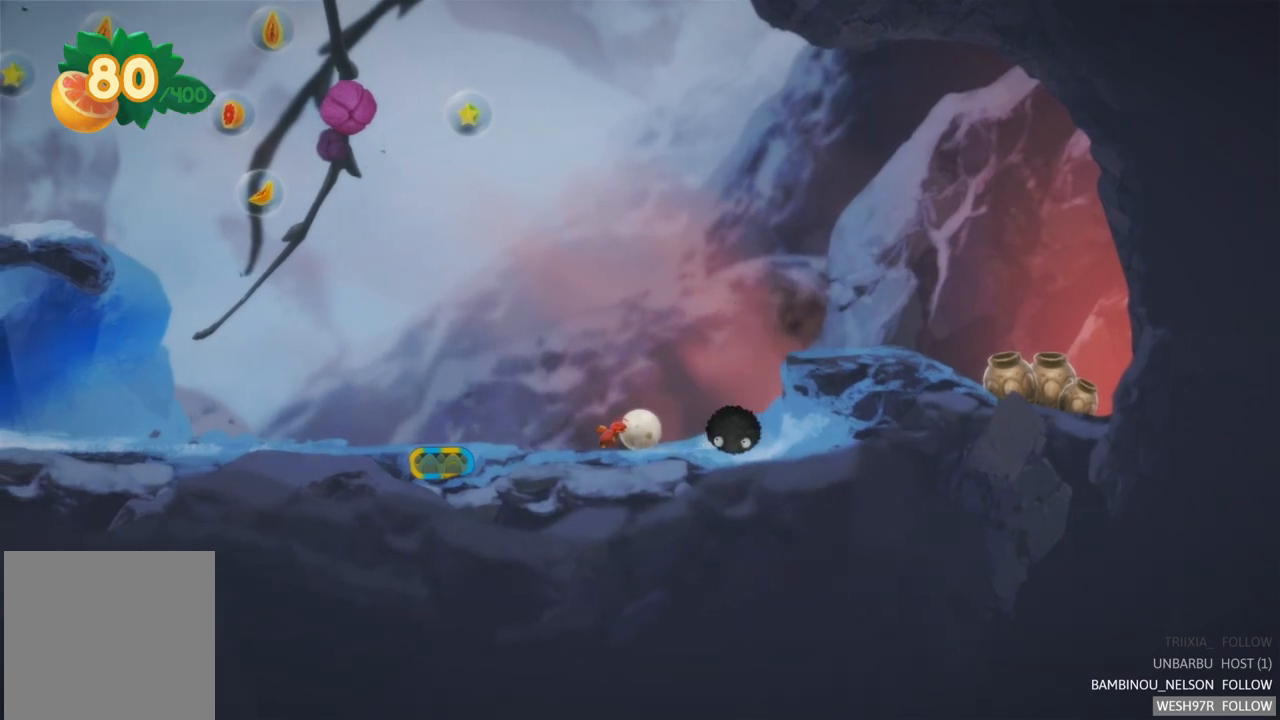
{"buttons": [], "left_stick": "center", "right_stick": "center", "events": []}
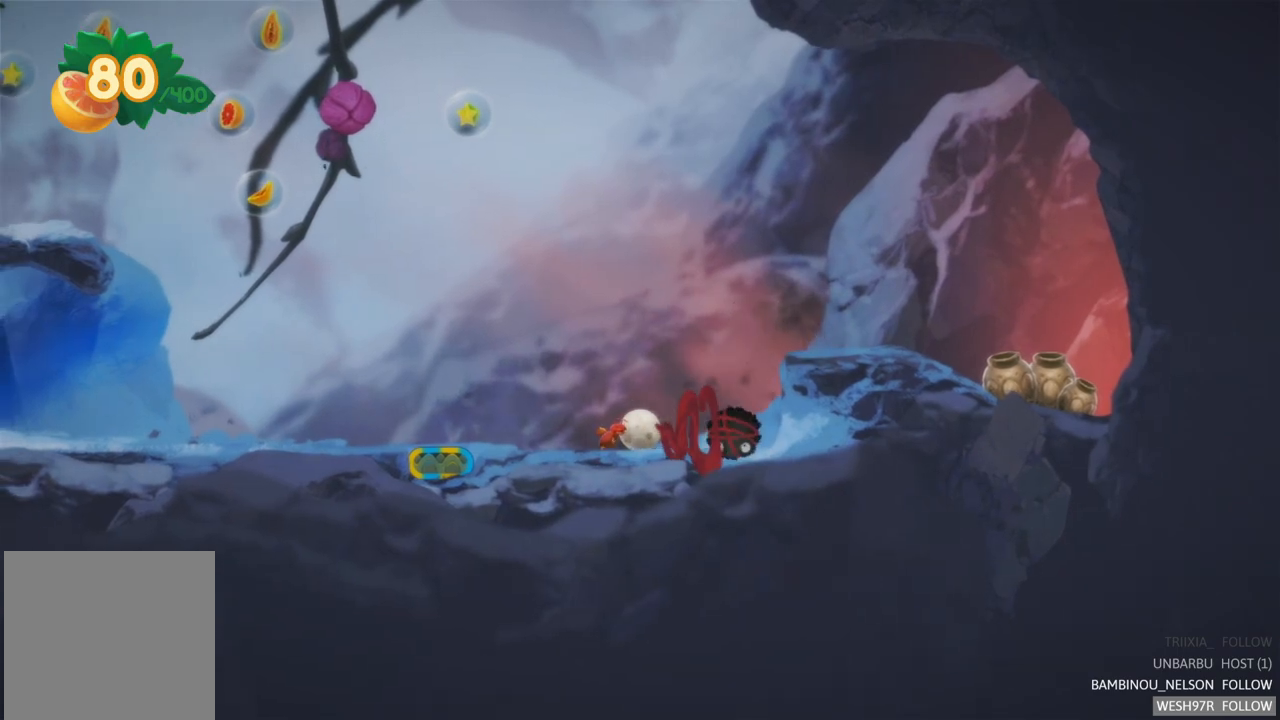
{"buttons": [], "left_stick": "center", "right_stick": "center", "events": []}
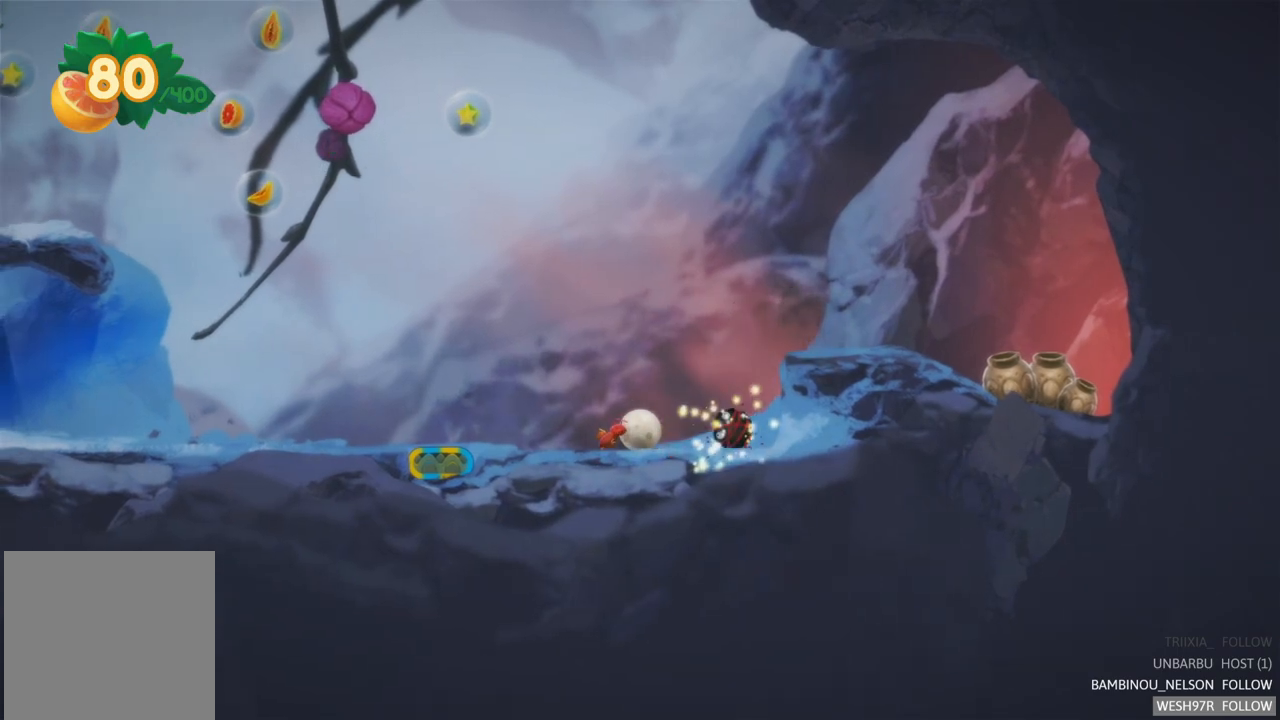
{"buttons": [], "left_stick": "center", "right_stick": "center", "events": []}
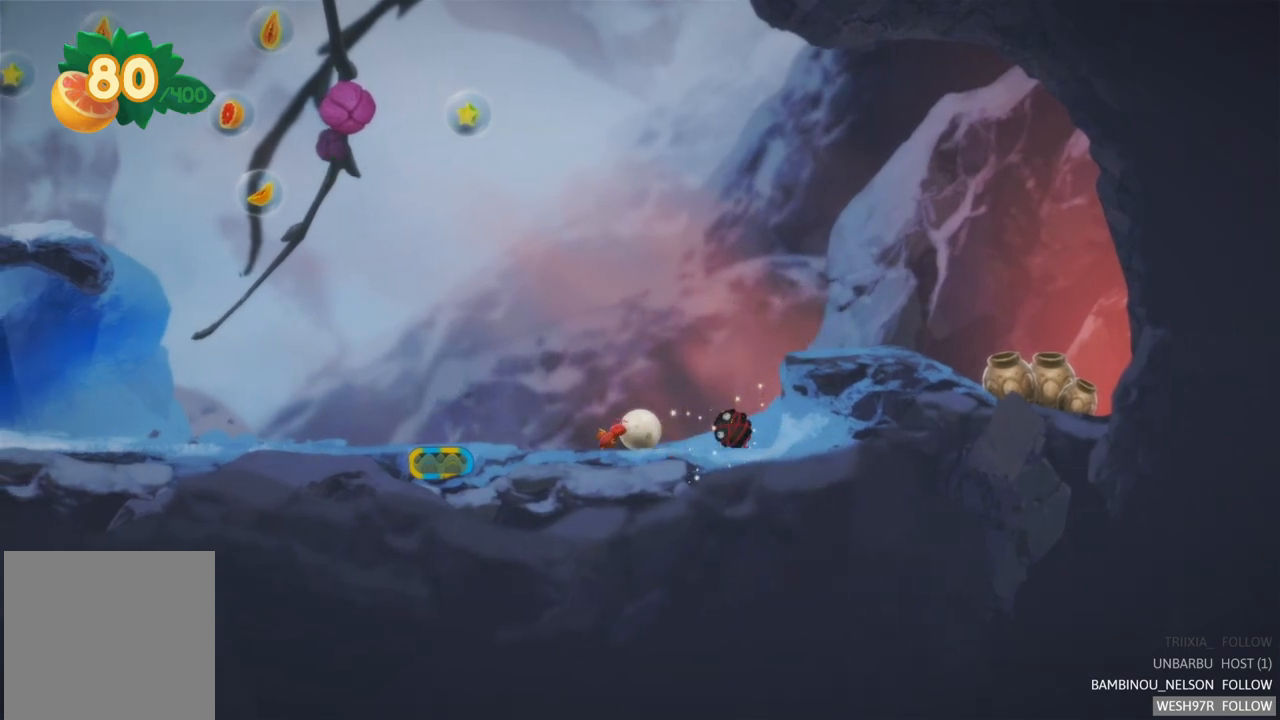
{"buttons": [], "left_stick": "right", "right_stick": "center", "events": [[367, "left_stick", "right"]]}
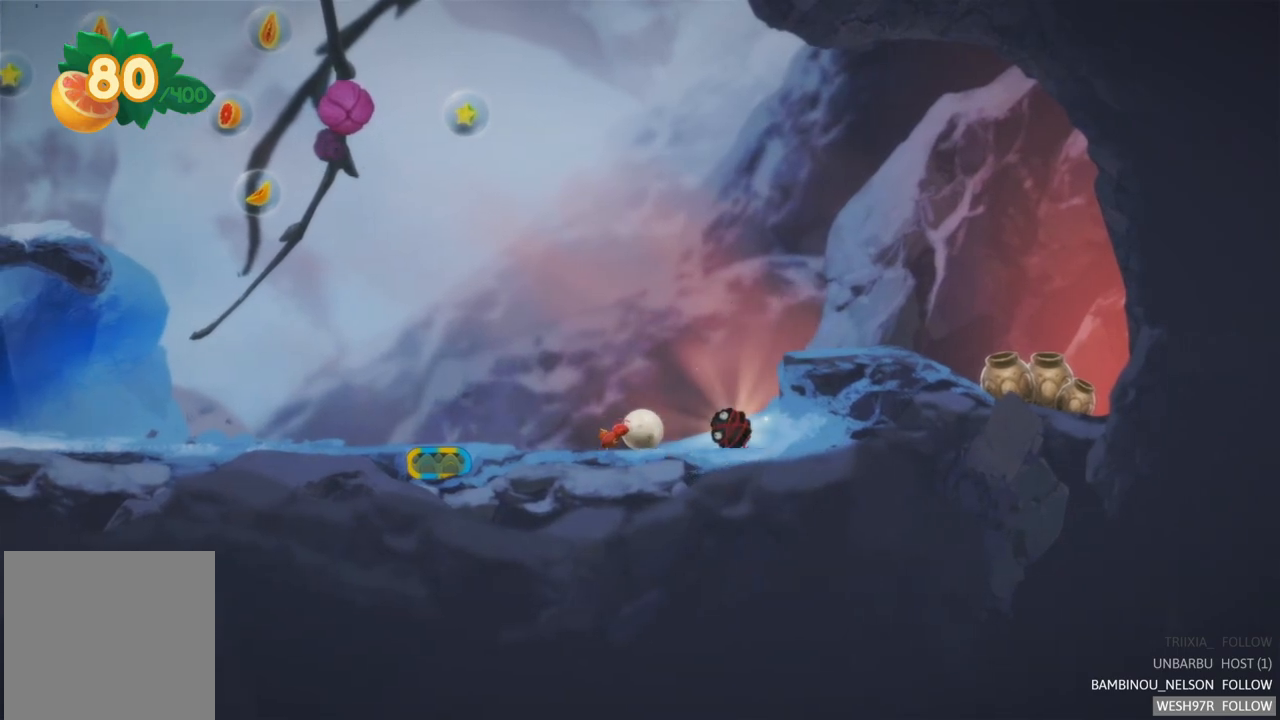
{"buttons": [], "left_stick": "right", "right_stick": "center", "events": []}
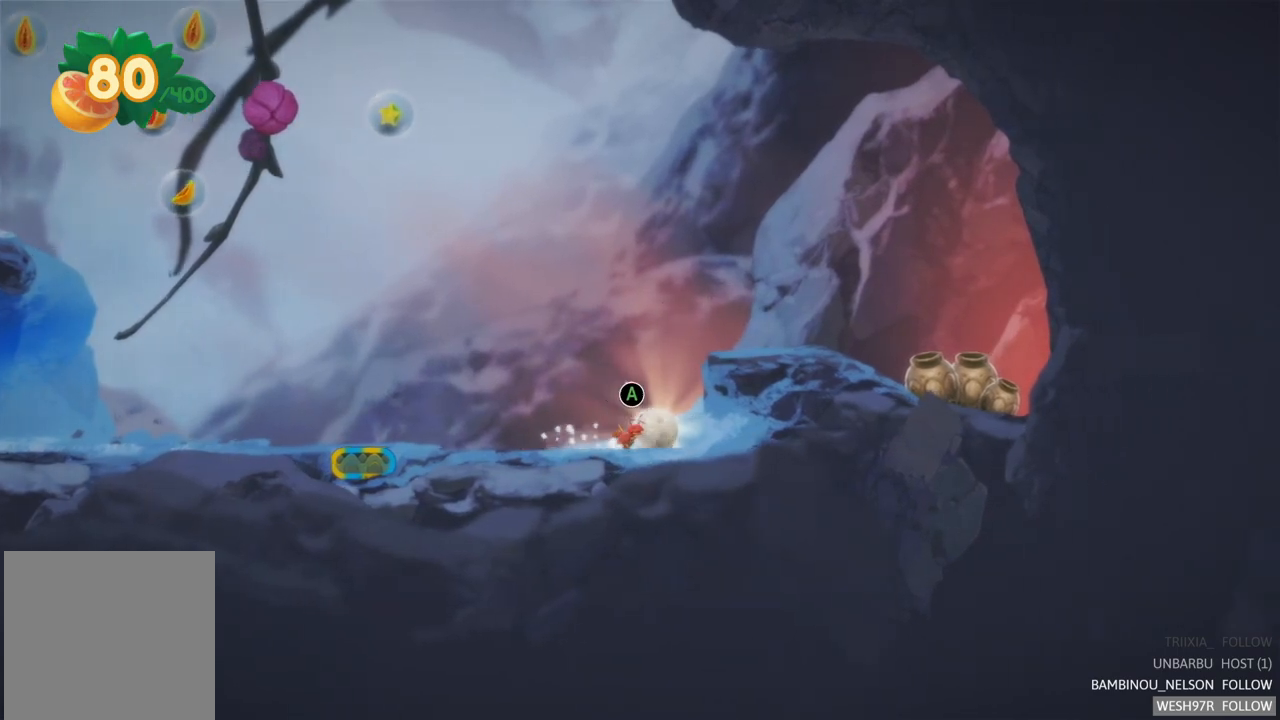
{"buttons": [], "left_stick": "center", "right_stick": "center", "events": [[17, "left_stick", "center"], [200, "A", "down"], [400, "A", "up"]]}